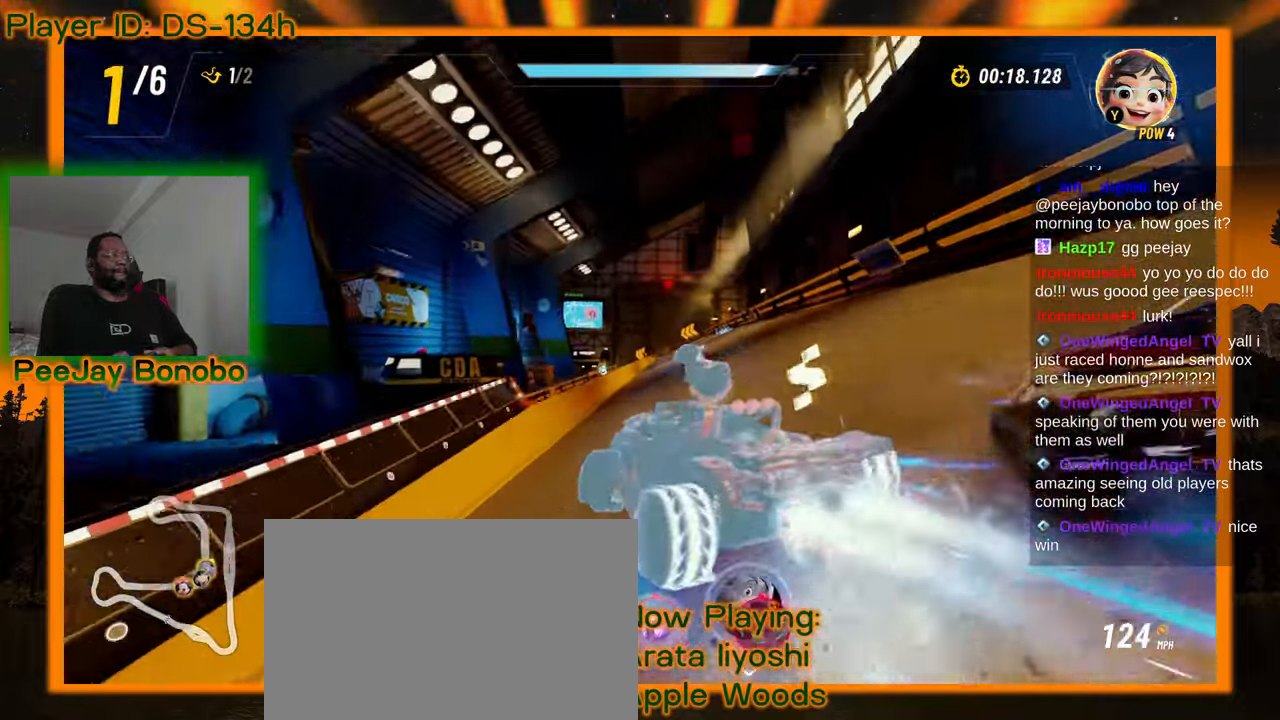
Gameplay with a controller; each line is a JSON object with the inputs held at the frame after it (dt_ms = milliseconds from this image to that frame). "events" lists button and stick changes between this image and that frame as [ms after this image, input, new state], when the widget could be followed in between. Not read: L3 R3 other_buttons.
{"dt_ms": 500, "buttons": [], "left_stick": "up-left", "events": [[100, "left_stick", "center"], [267, "left_stick", "up-left"]]}
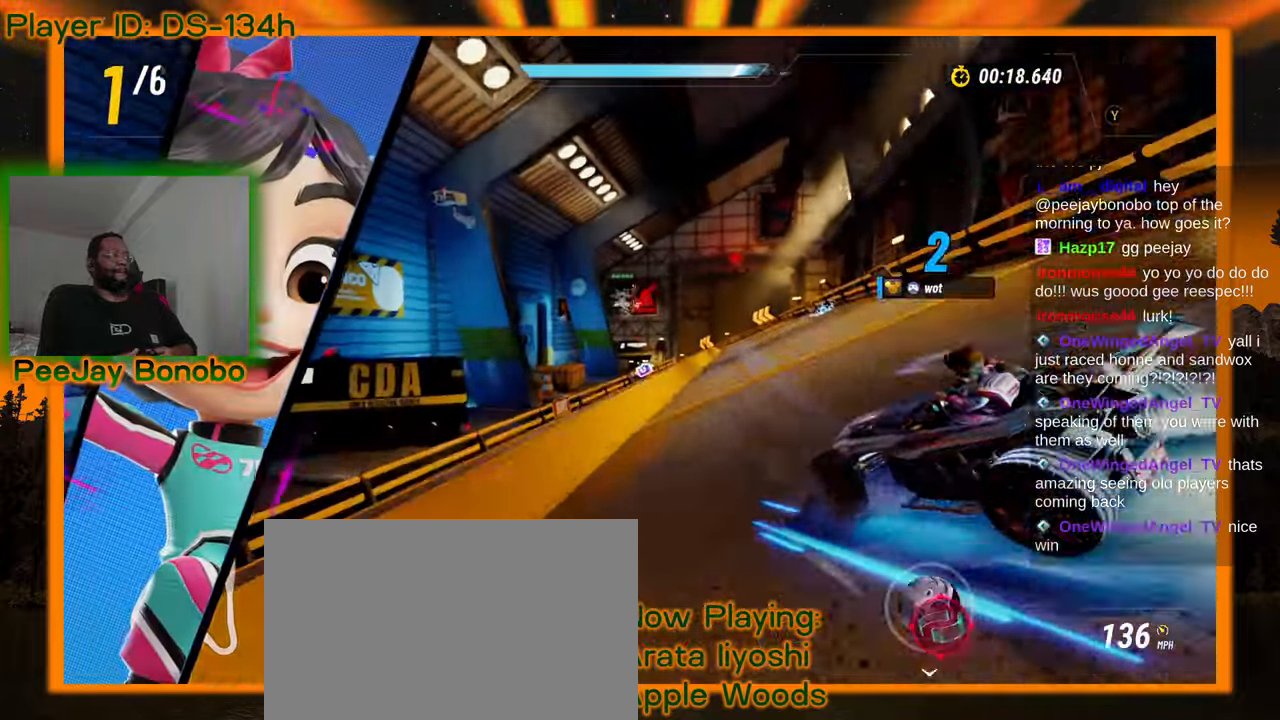
{"dt_ms": 500, "buttons": [], "left_stick": "up-right"}
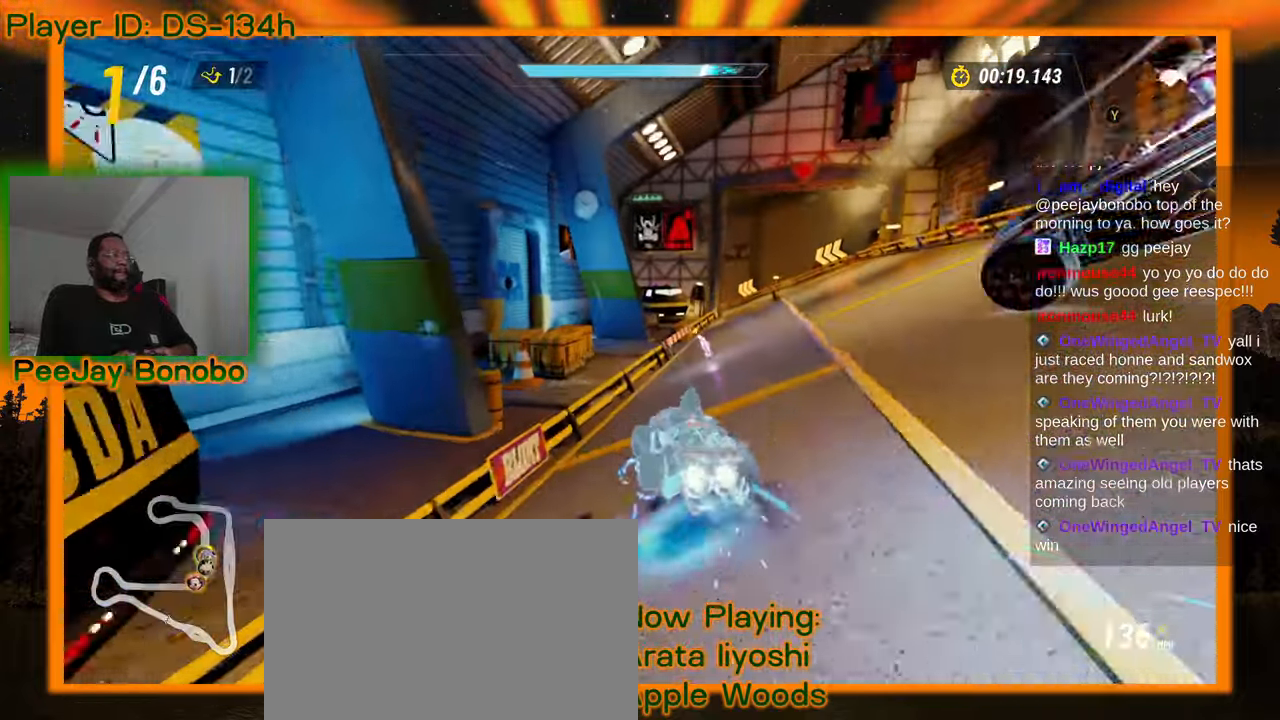
{"dt_ms": 500, "buttons": [], "left_stick": "right", "events": [[100, "left_stick", "center"], [267, "left_stick", "right"]]}
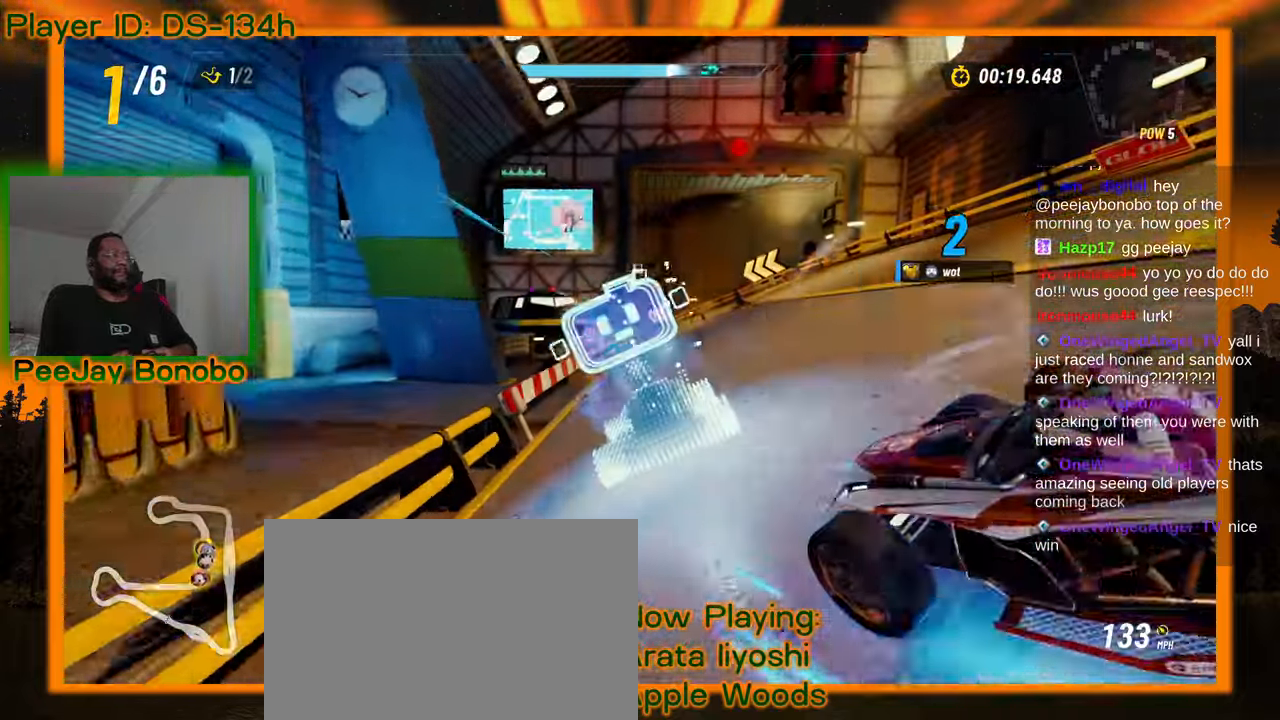
{"dt_ms": 500, "buttons": [], "left_stick": "right", "events": [[117, "left_stick", "up-left"], [284, "left_stick", "up-right"], [384, "left_stick", "right"]]}
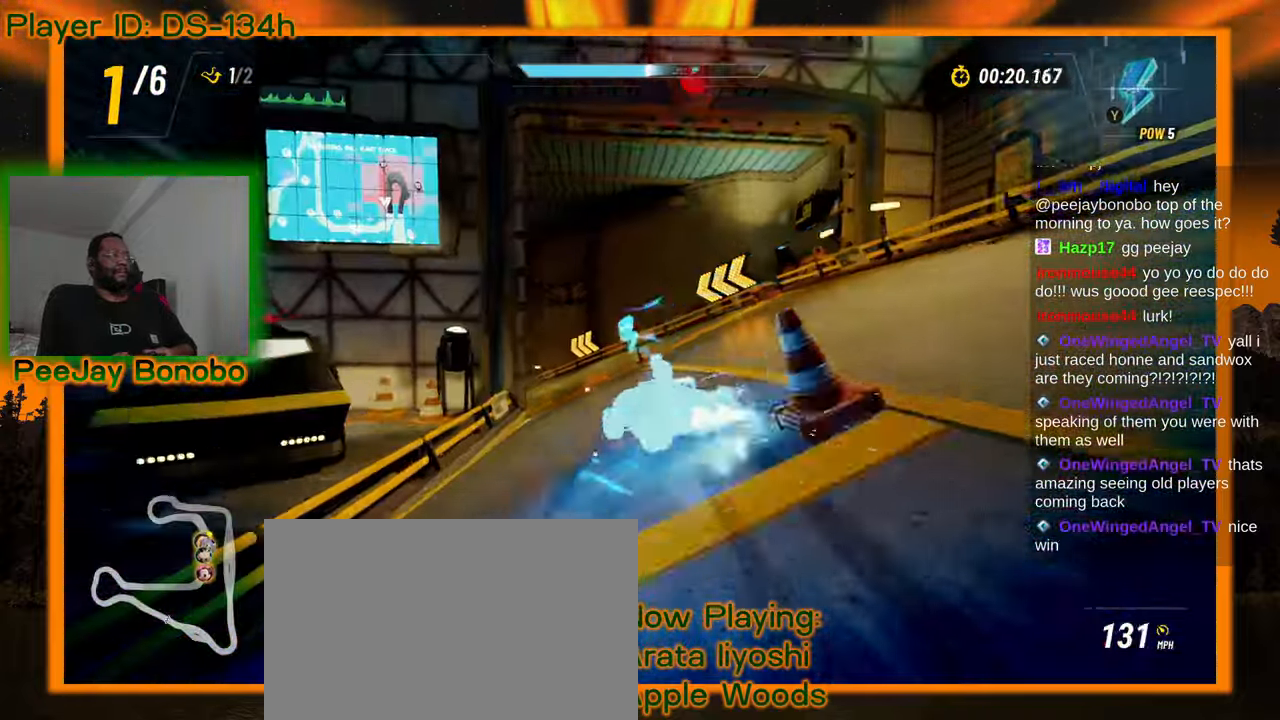
{"dt_ms": 500, "buttons": [], "left_stick": "left", "events": [[117, "left_stick", "up-left"], [284, "left_stick", "center"], [384, "left_stick", "left"]]}
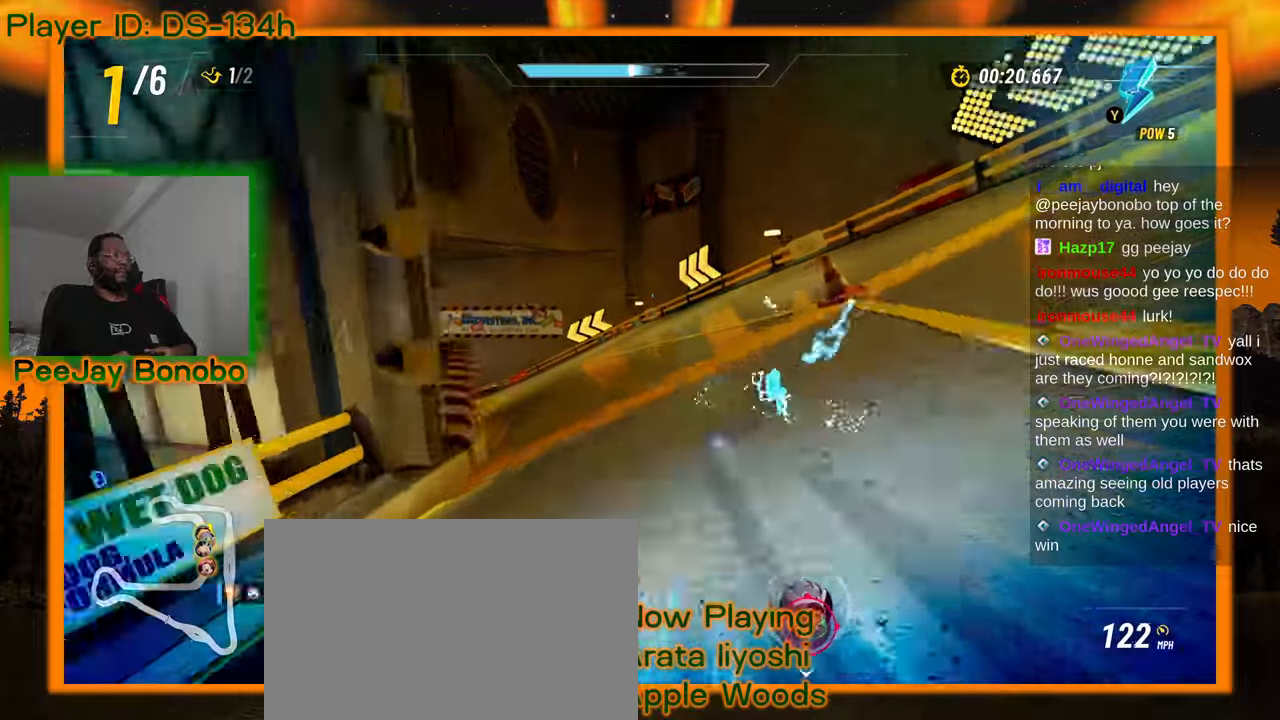
{"dt_ms": 500, "buttons": [], "left_stick": "center", "events": [[117, "left_stick", "right"], [500, "left_stick", "center"]]}
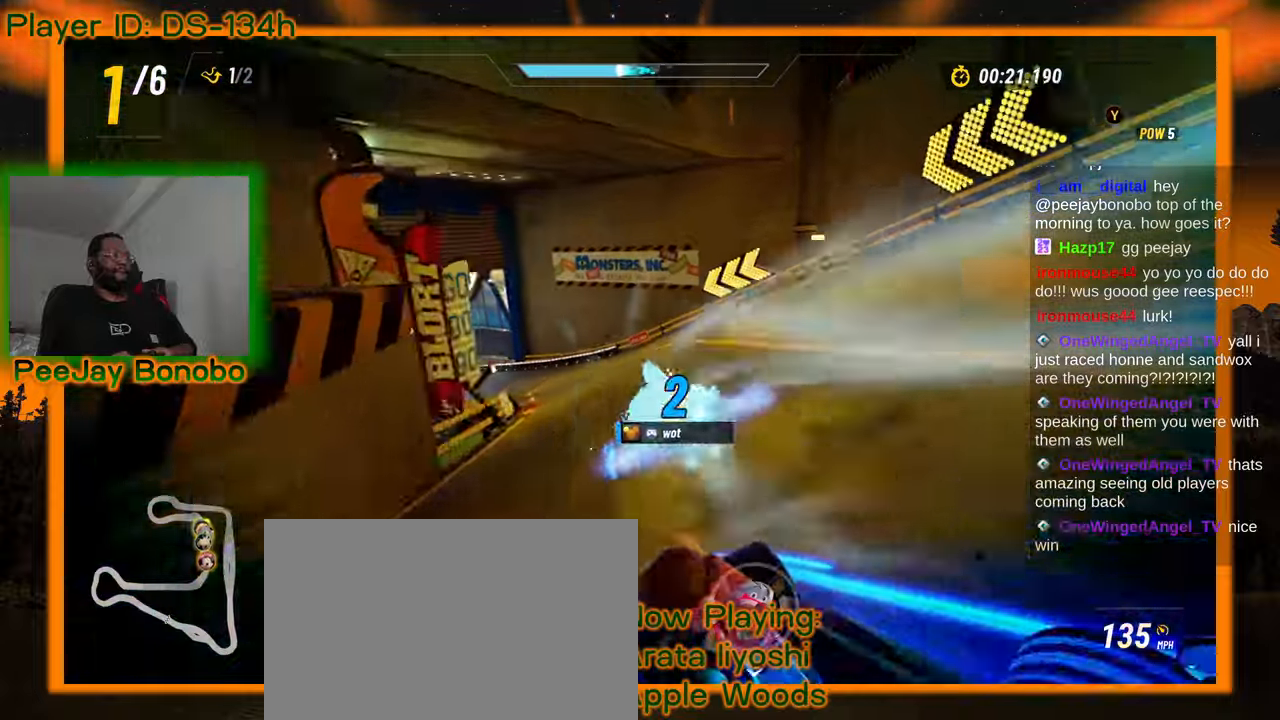
{"dt_ms": 1000, "buttons": [], "left_stick": "left"}
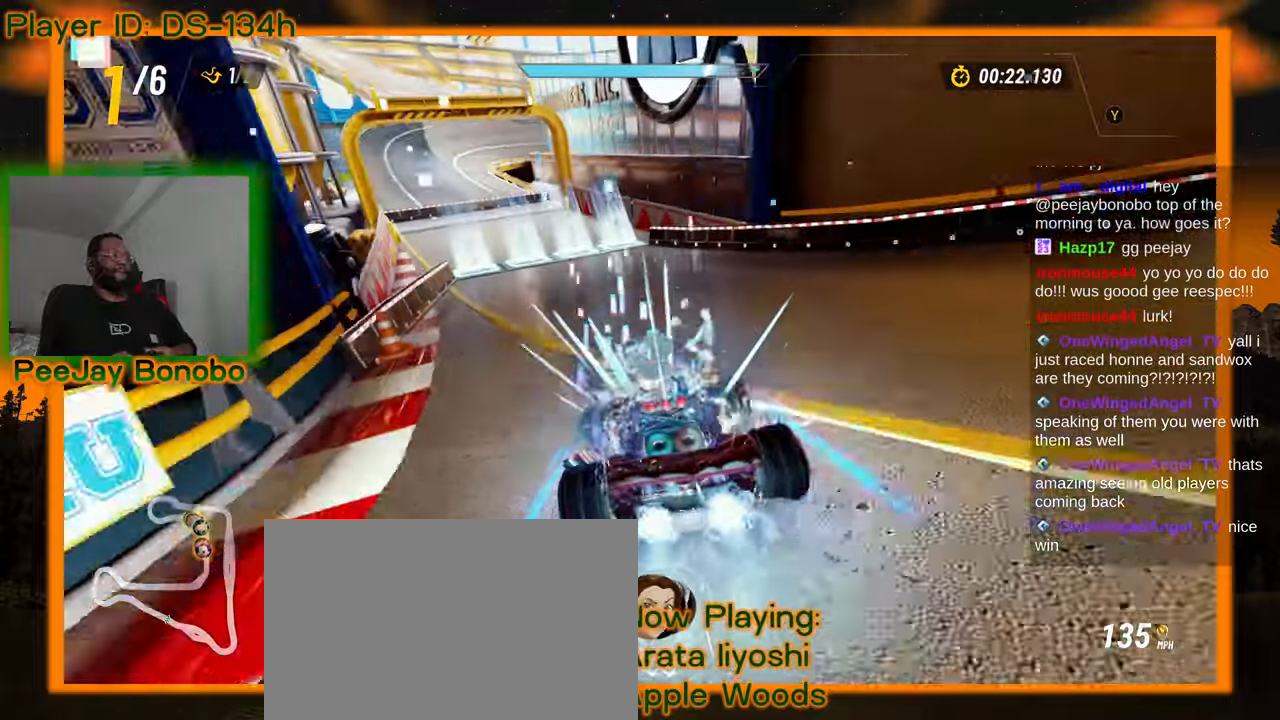
{"dt_ms": 500, "buttons": [], "left_stick": "center", "events": [[184, "left_stick", "center"]]}
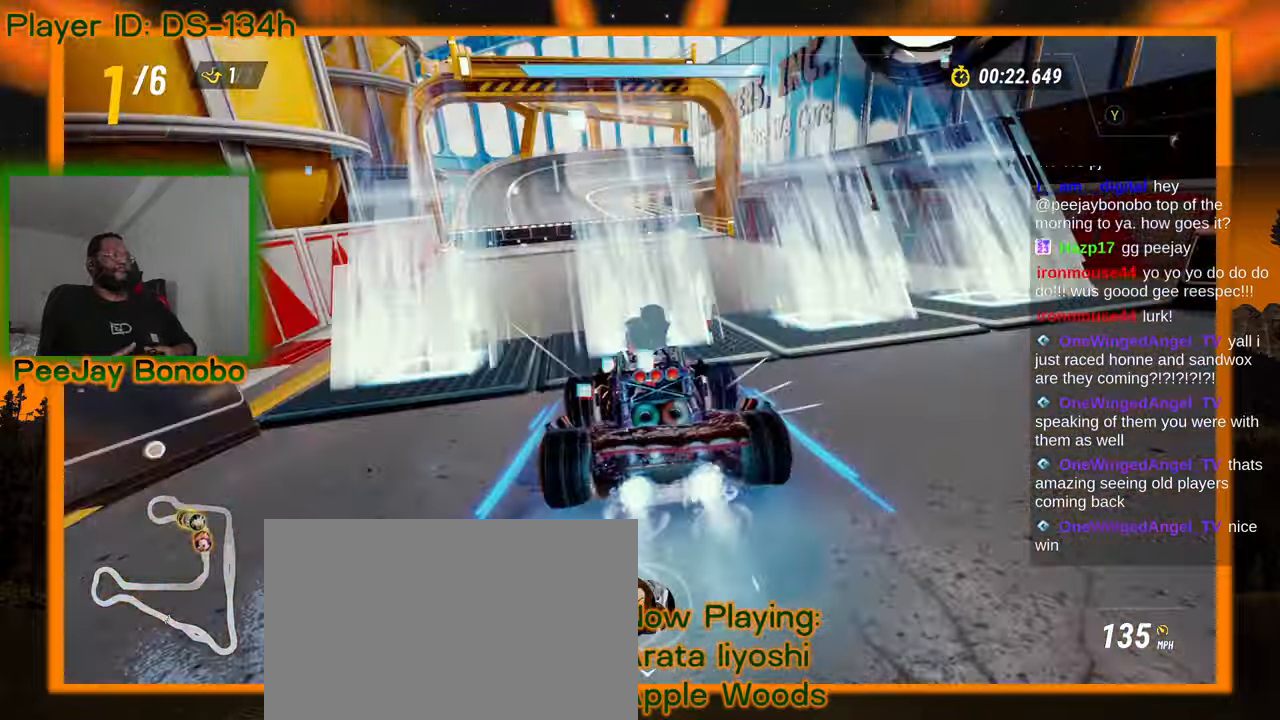
{"dt_ms": 500, "buttons": [], "left_stick": "center", "events": [[67, "left_stick", "up-left"], [300, "left_stick", "center"]]}
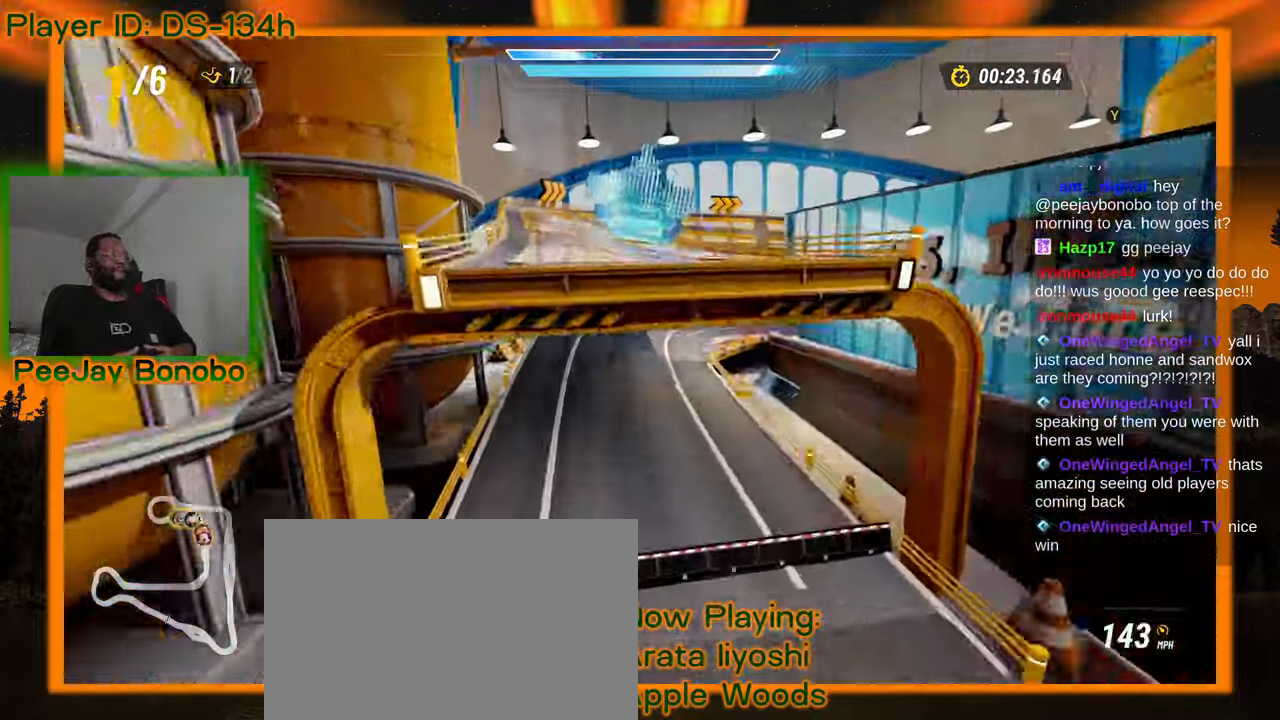
{"dt_ms": 500, "buttons": [], "left_stick": "center", "events": [[50, "left_stick", "up-left"], [234, "left_stick", "center"]]}
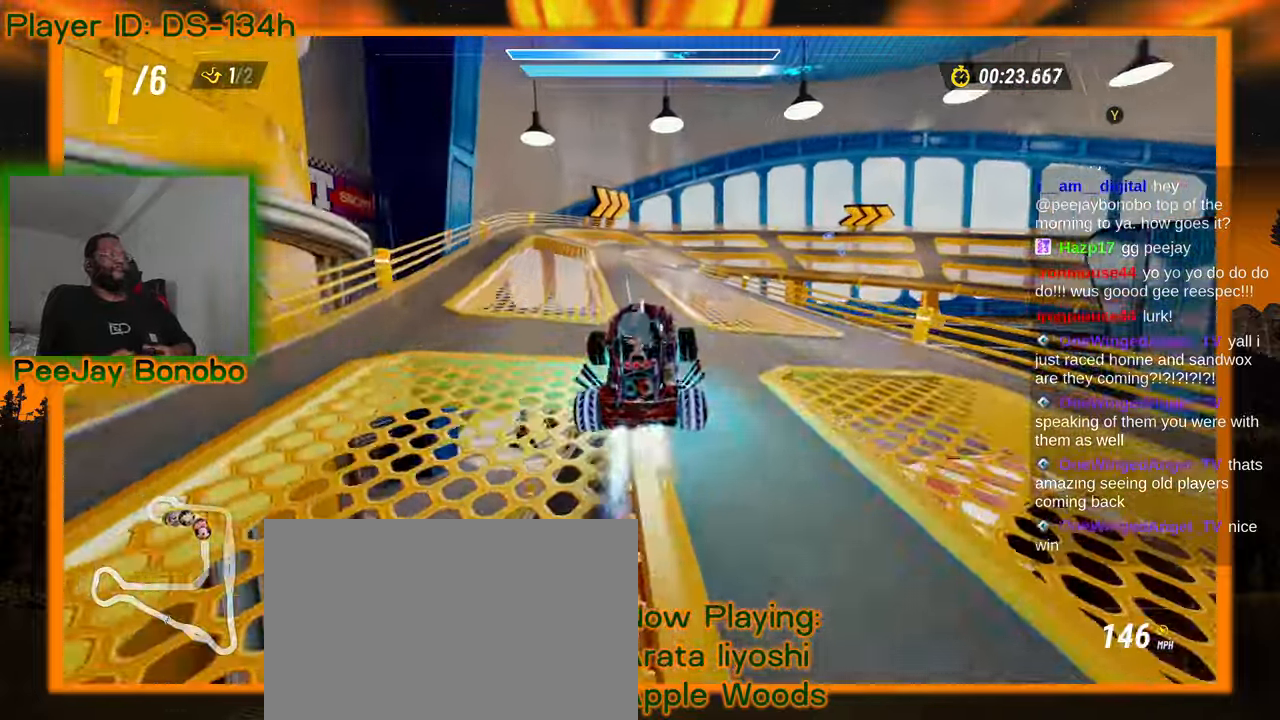
{"dt_ms": 500, "buttons": [], "left_stick": "right", "events": [[350, "left_stick", "right"]]}
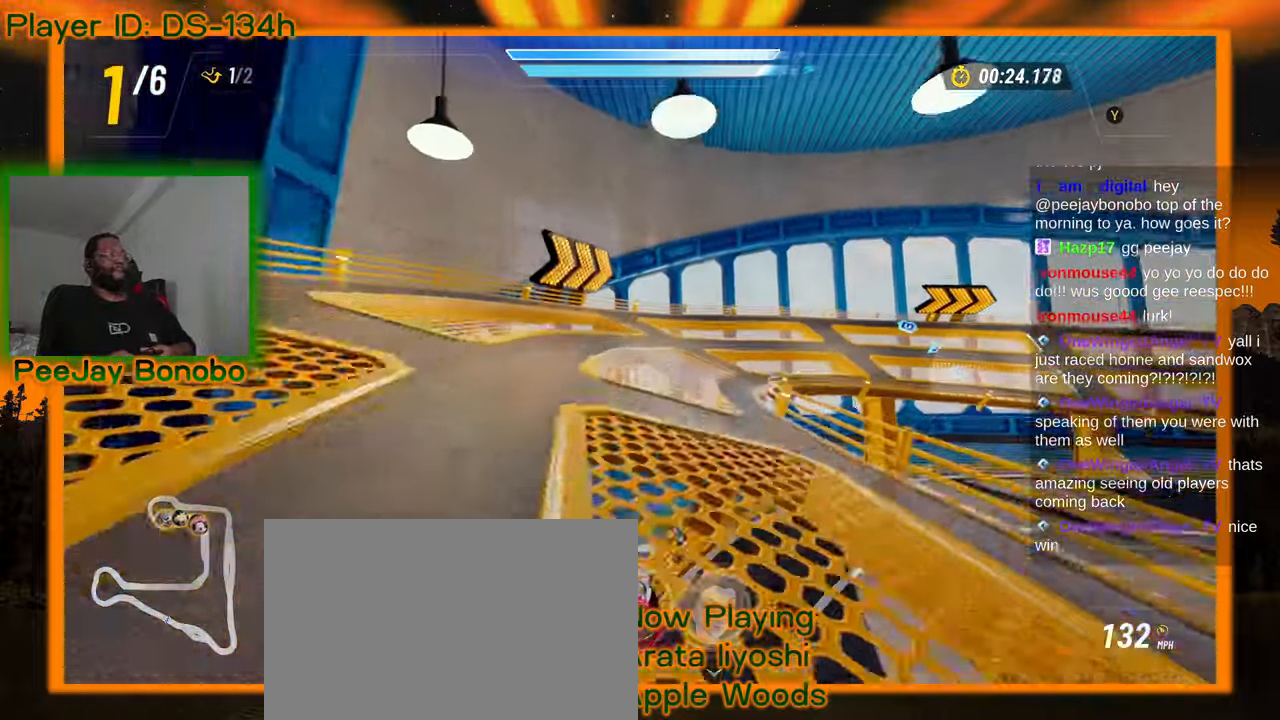
{"dt_ms": 500, "buttons": [], "left_stick": "right", "events": [[200, "left_stick", "up-left"], [334, "left_stick", "up-right"], [434, "left_stick", "right"]]}
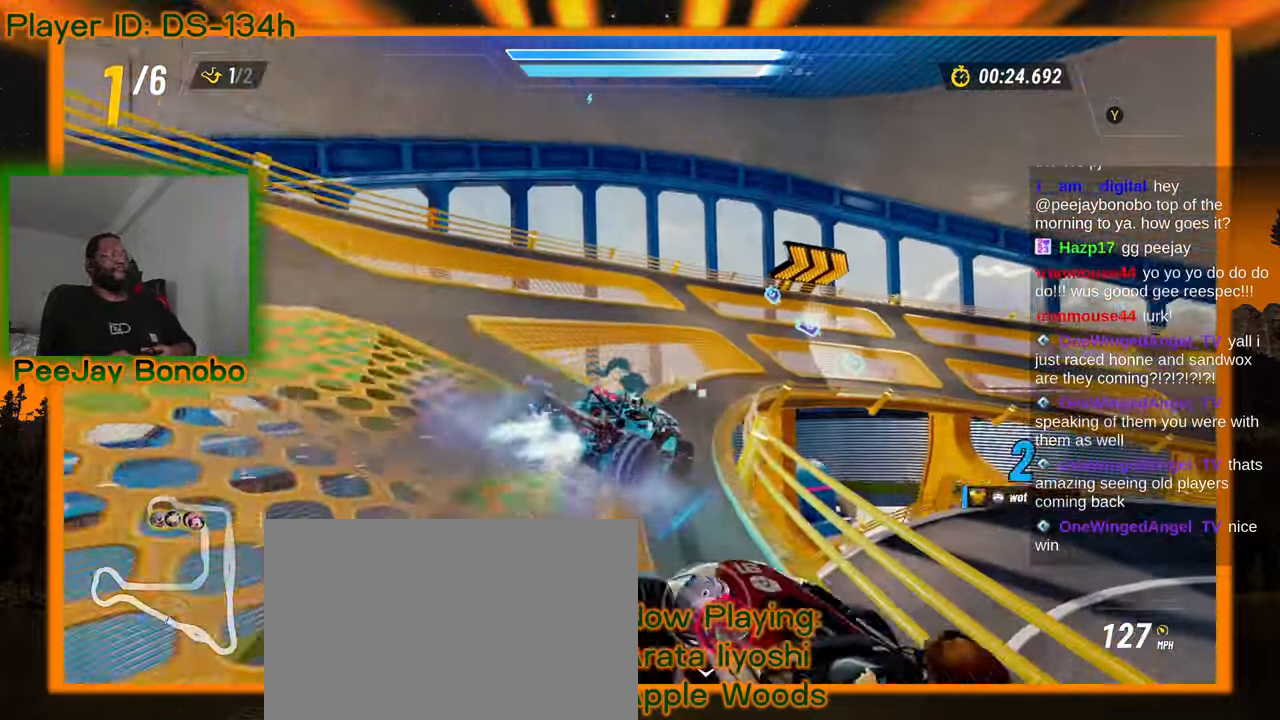
{"dt_ms": 500, "buttons": [], "left_stick": "up-right", "events": [[184, "left_stick", "up-right"]]}
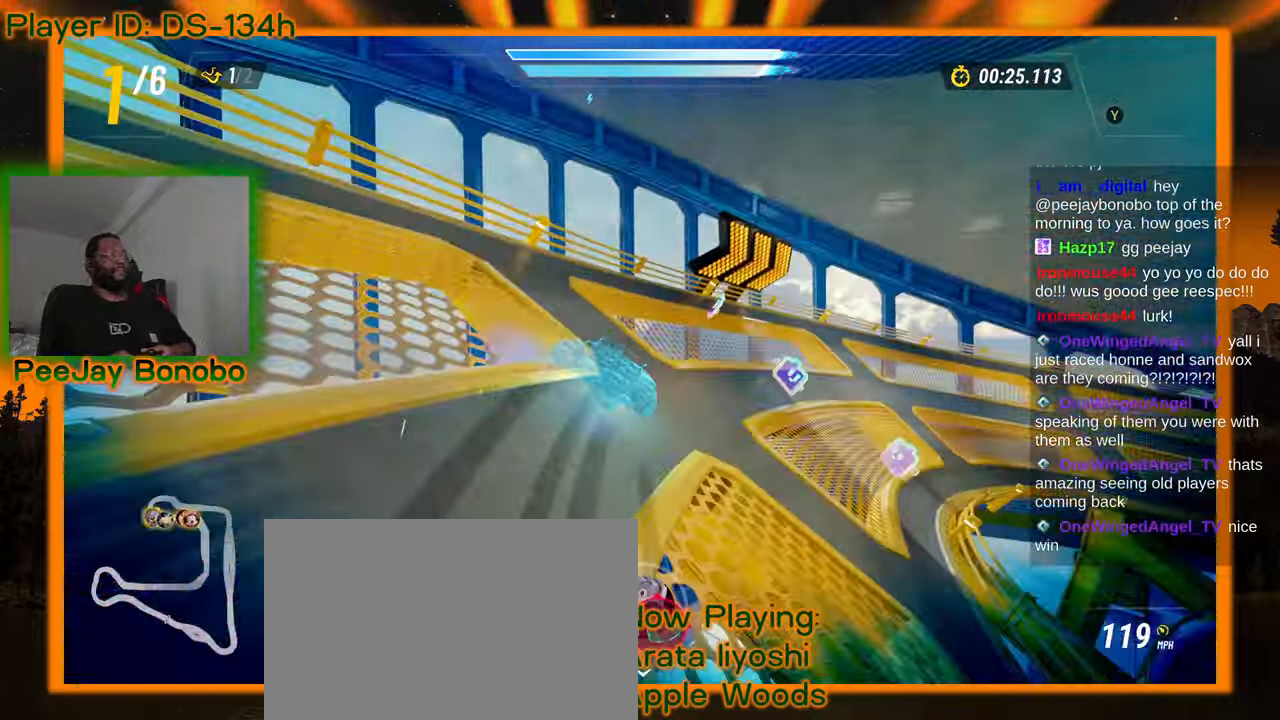
{"dt_ms": 500, "buttons": [], "left_stick": "up-left"}
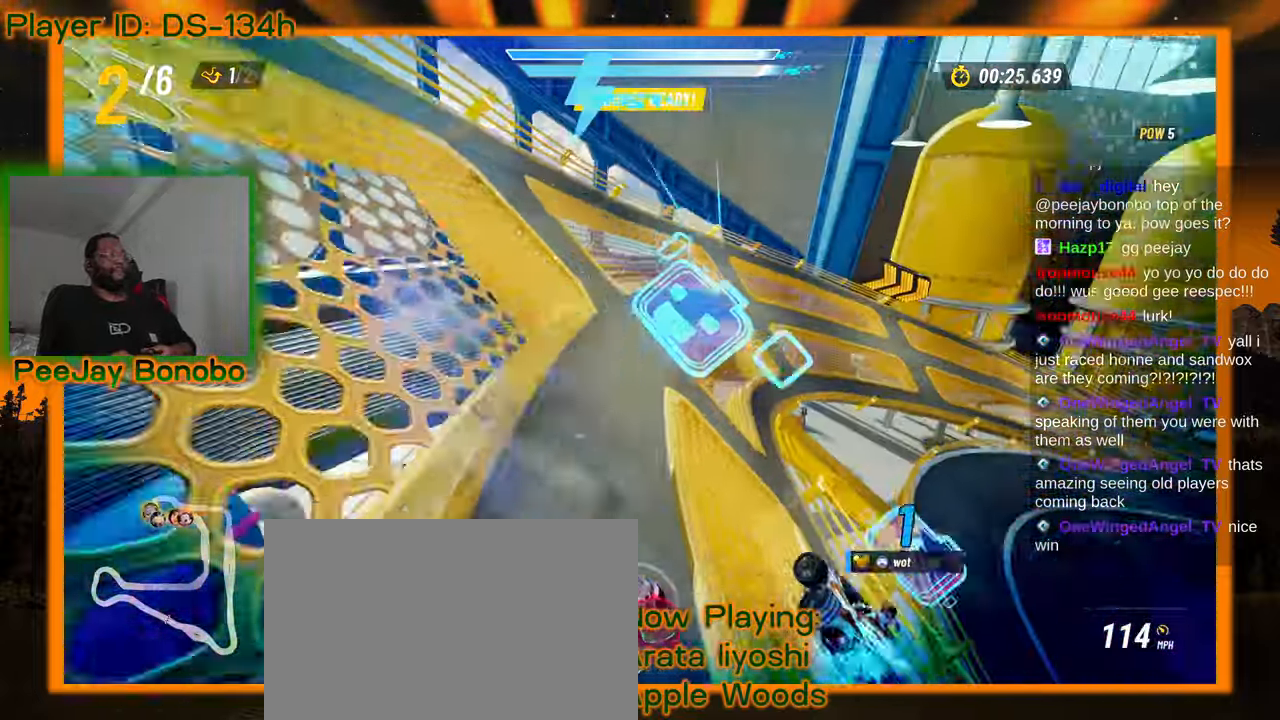
{"dt_ms": 500, "buttons": [], "left_stick": "right"}
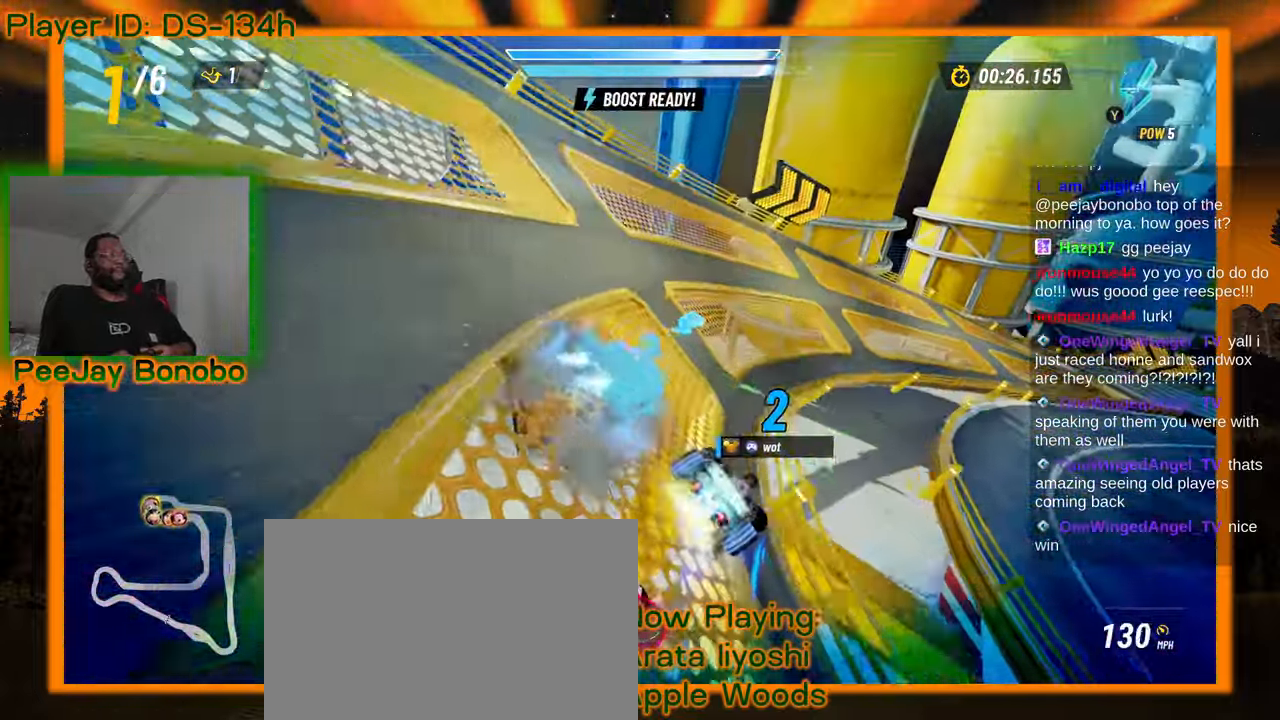
{"dt_ms": 500, "buttons": [], "left_stick": "up-left", "events": [[300, "left_stick", "up-left"]]}
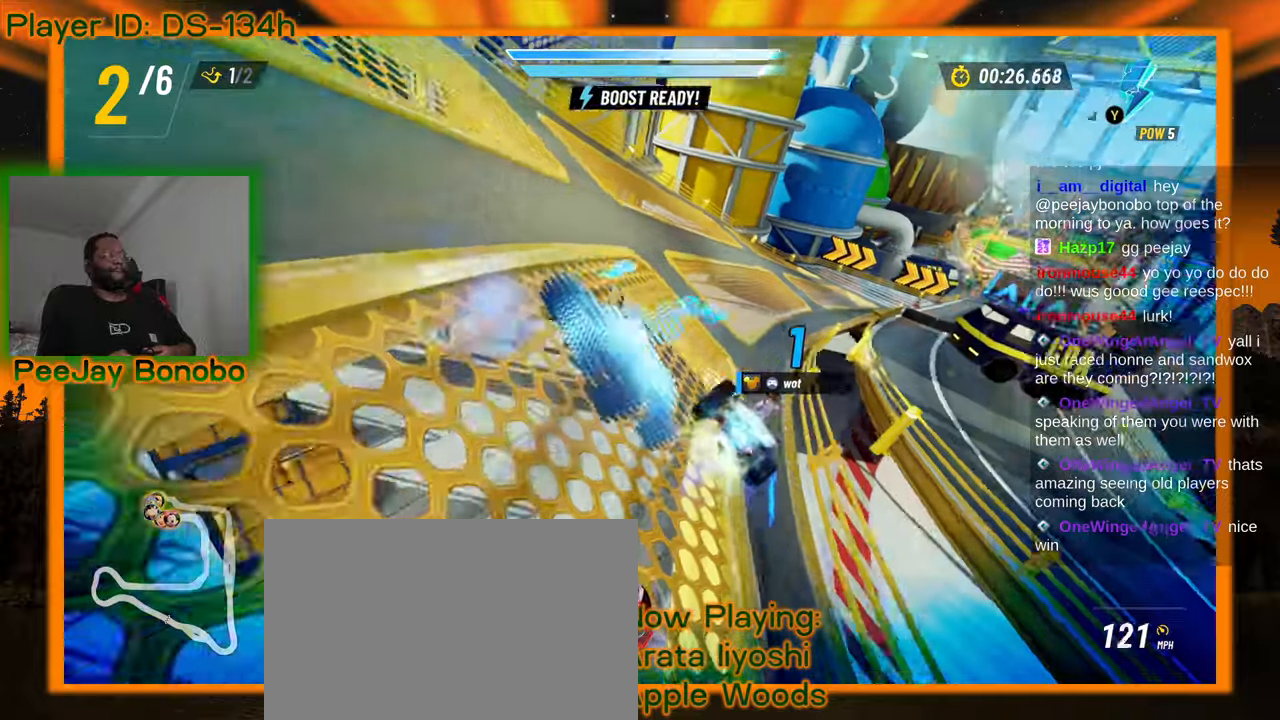
{"dt_ms": 500, "buttons": [], "left_stick": "up-left", "events": [[34, "left_stick", "right"], [284, "left_stick", "up-left"]]}
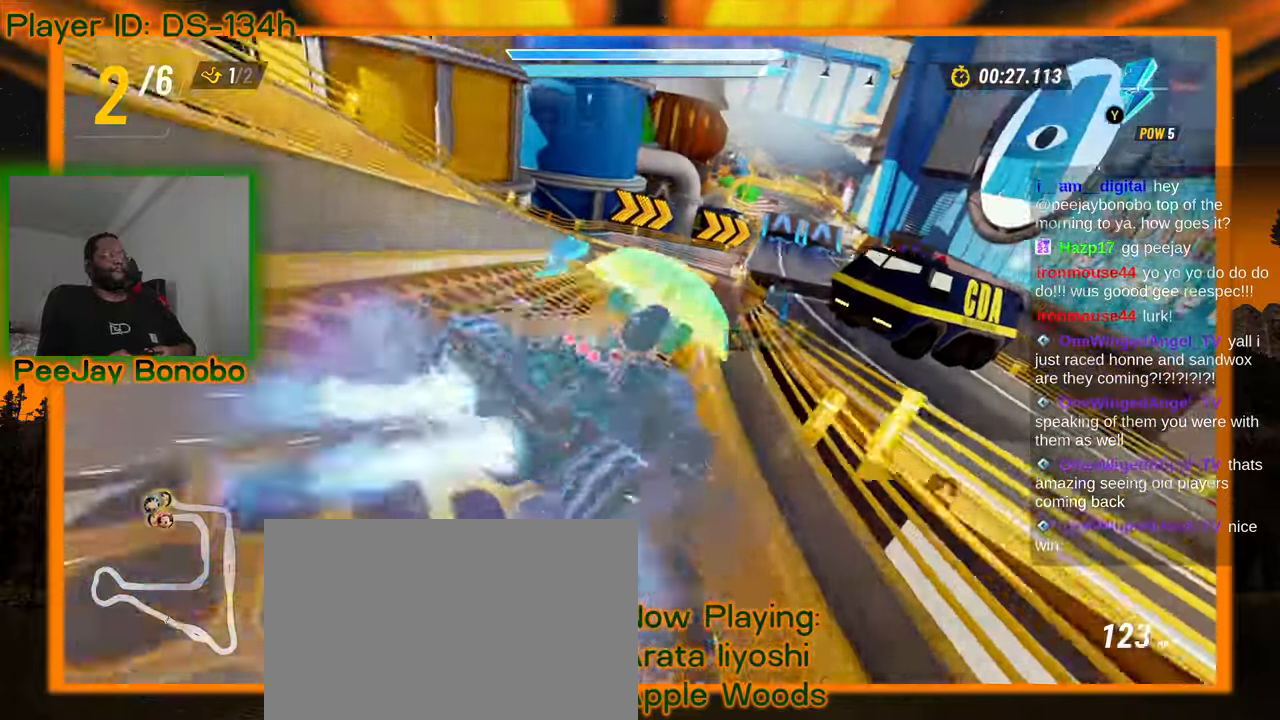
{"dt_ms": 500, "buttons": [], "left_stick": "left", "events": [[150, "left_stick", "down-left"], [217, "left_stick", "down"], [450, "left_stick", "left"]]}
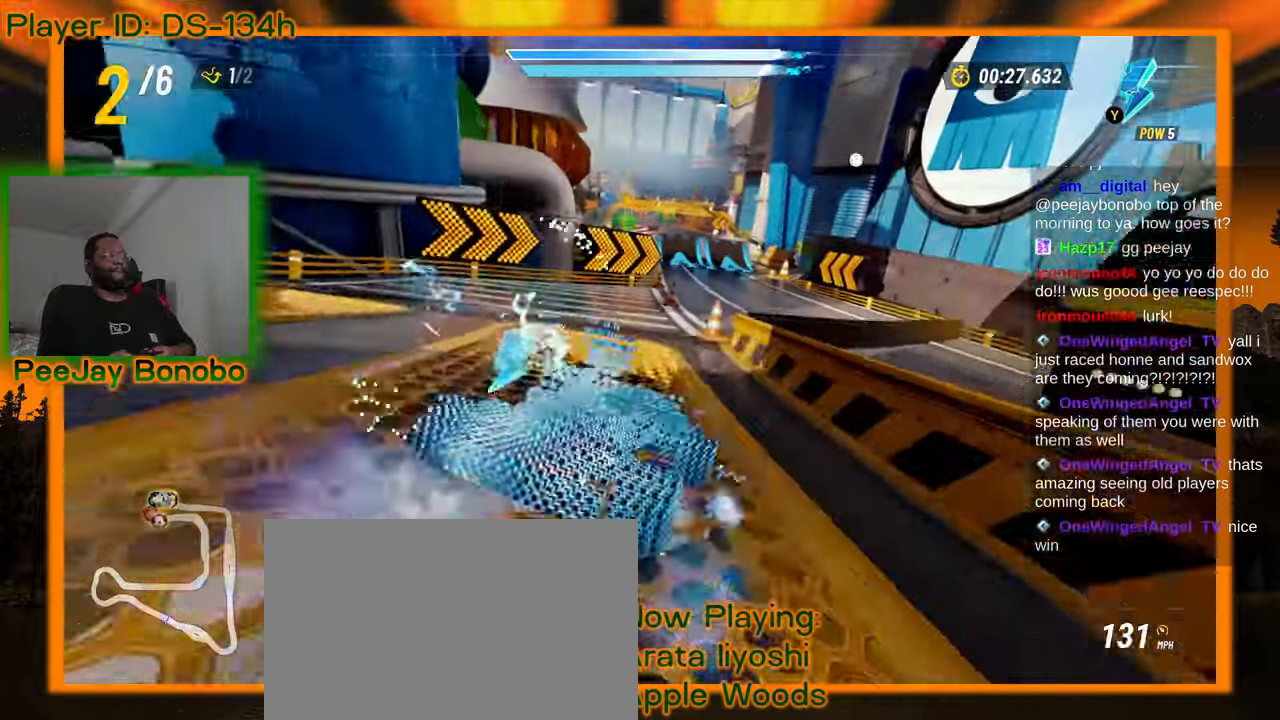
{"dt_ms": 500, "buttons": [], "left_stick": "center"}
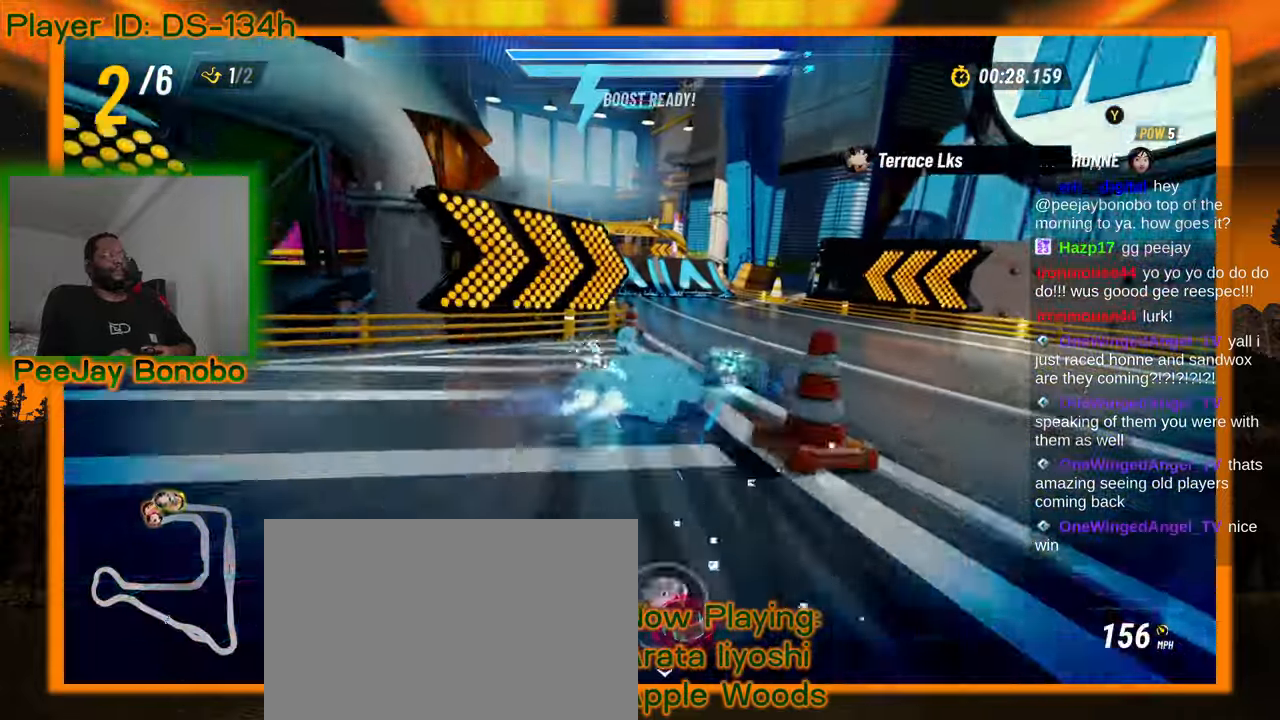
{"dt_ms": 500, "buttons": [], "left_stick": "left", "events": [[50, "left_stick", "right"], [267, "left_stick", "left"]]}
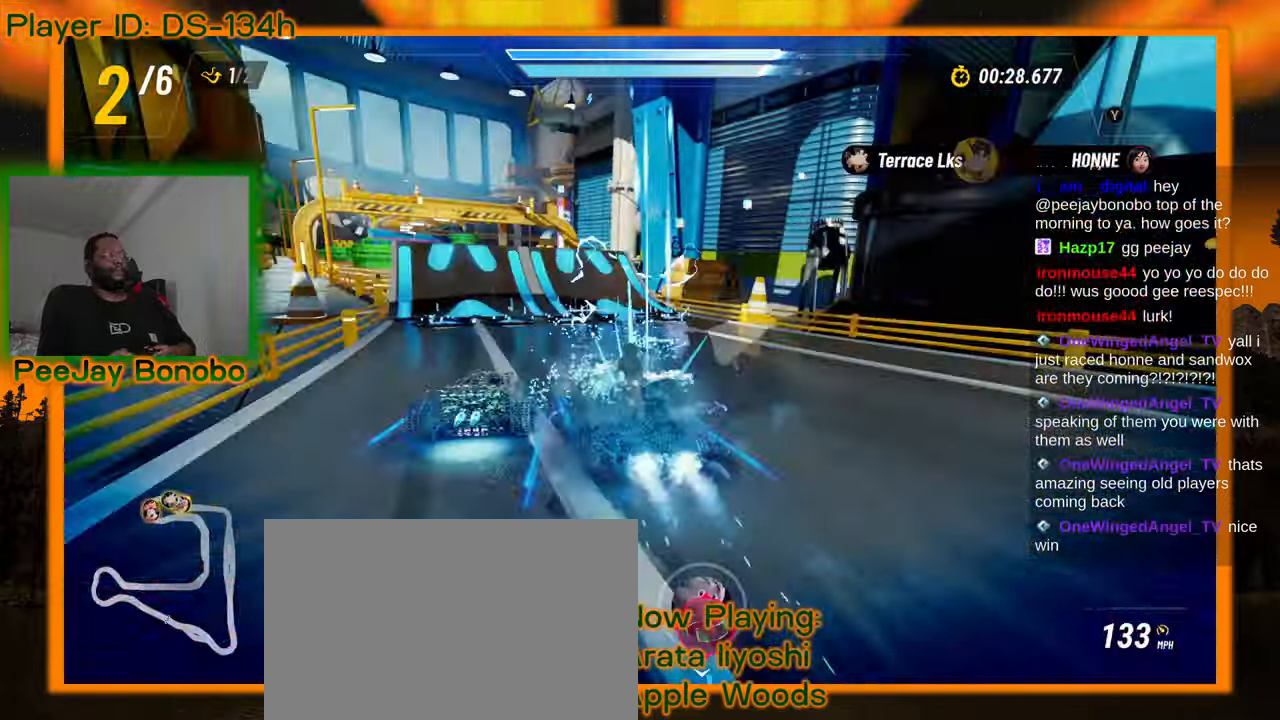
{"dt_ms": 500, "buttons": [], "left_stick": "right", "events": [[284, "left_stick", "down"], [334, "left_stick", "right"]]}
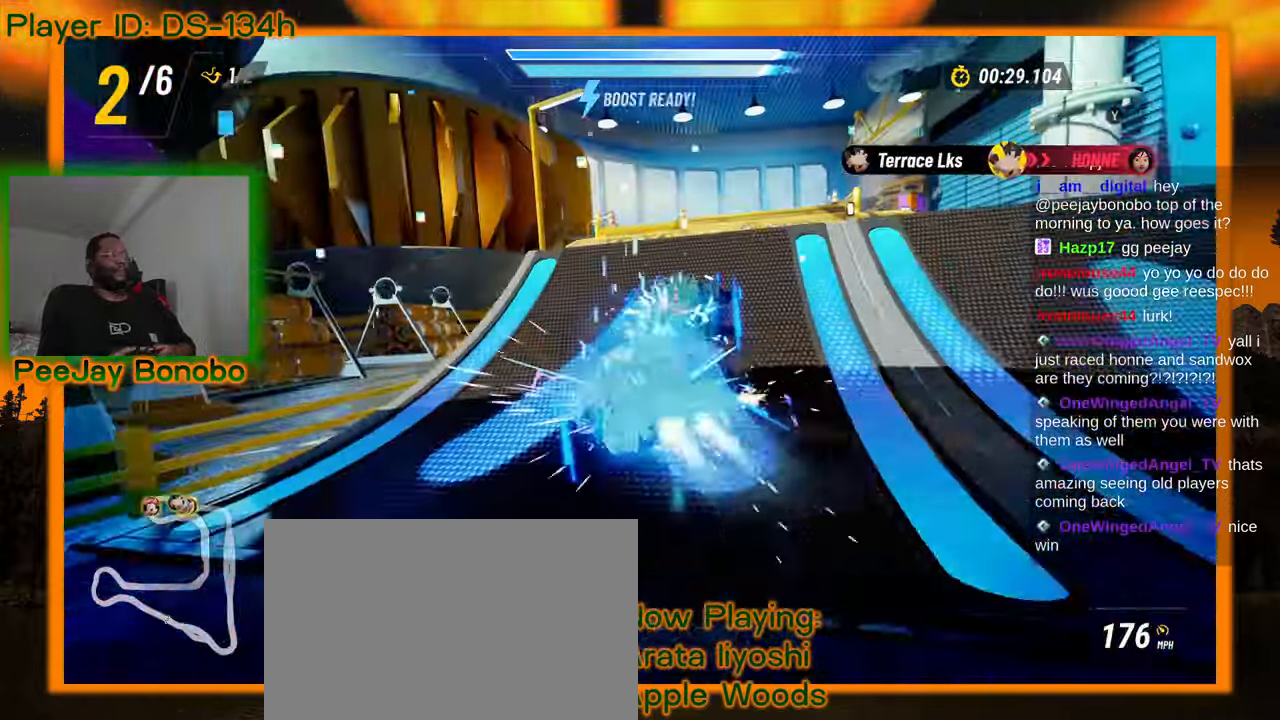
{"dt_ms": 500, "buttons": [], "left_stick": "up-right", "events": [[84, "left_stick", "center"], [217, "left_stick", "up-right"]]}
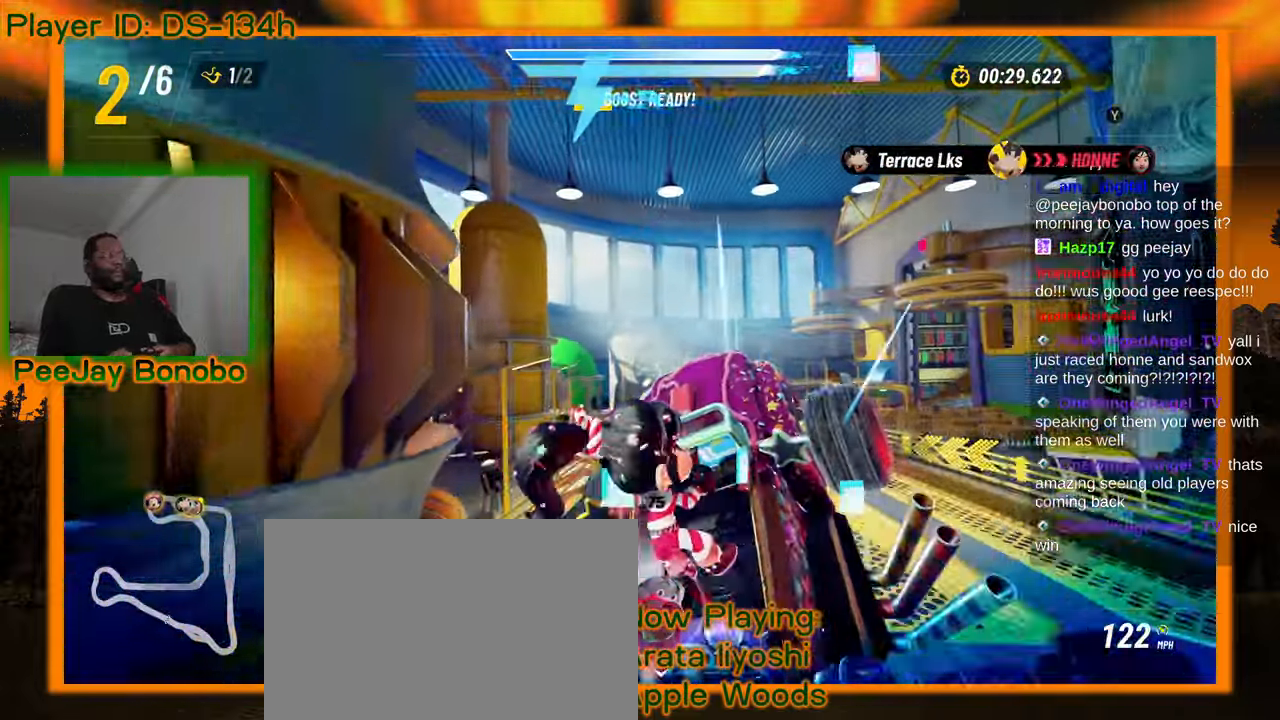
{"dt_ms": 500, "buttons": [], "left_stick": "center", "events": [[417, "left_stick", "center"]]}
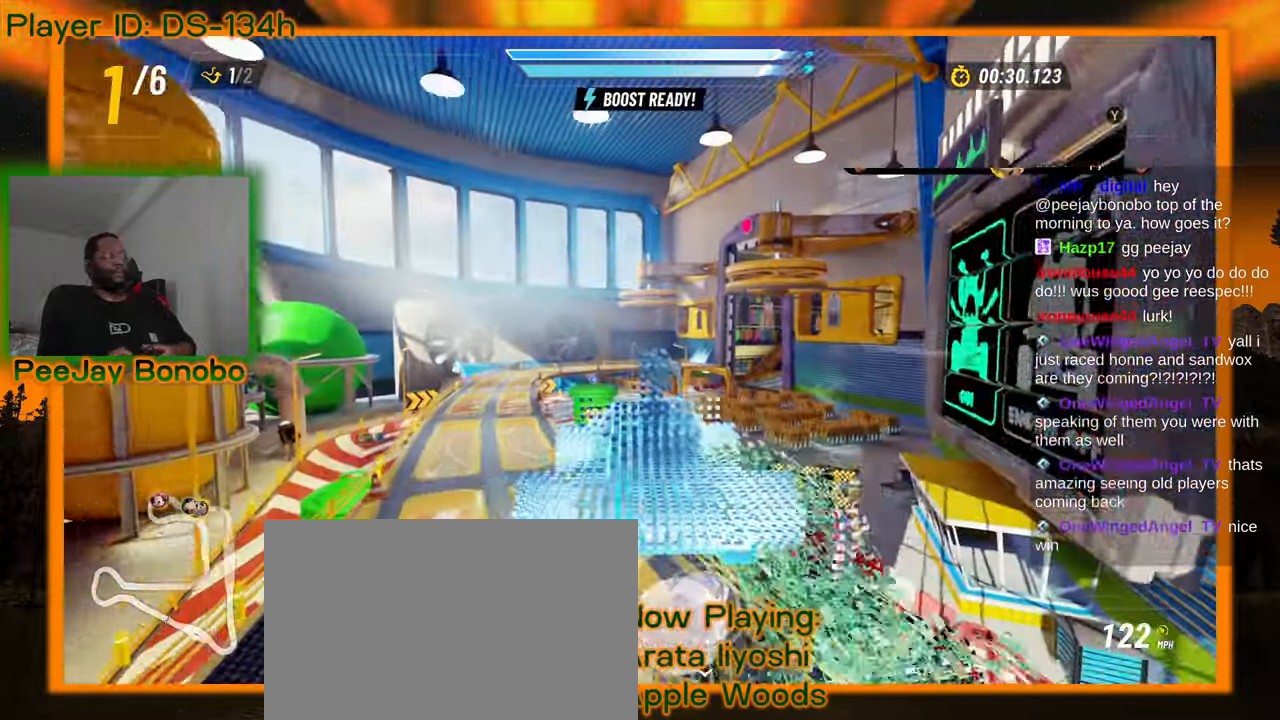
{"dt_ms": 500, "buttons": [], "left_stick": "center", "events": [[217, "left_stick", "up-left"], [234, "DPAD_DOWN", "down"], [250, "DPAD_DOWN", "up"], [350, "left_stick", "center"]]}
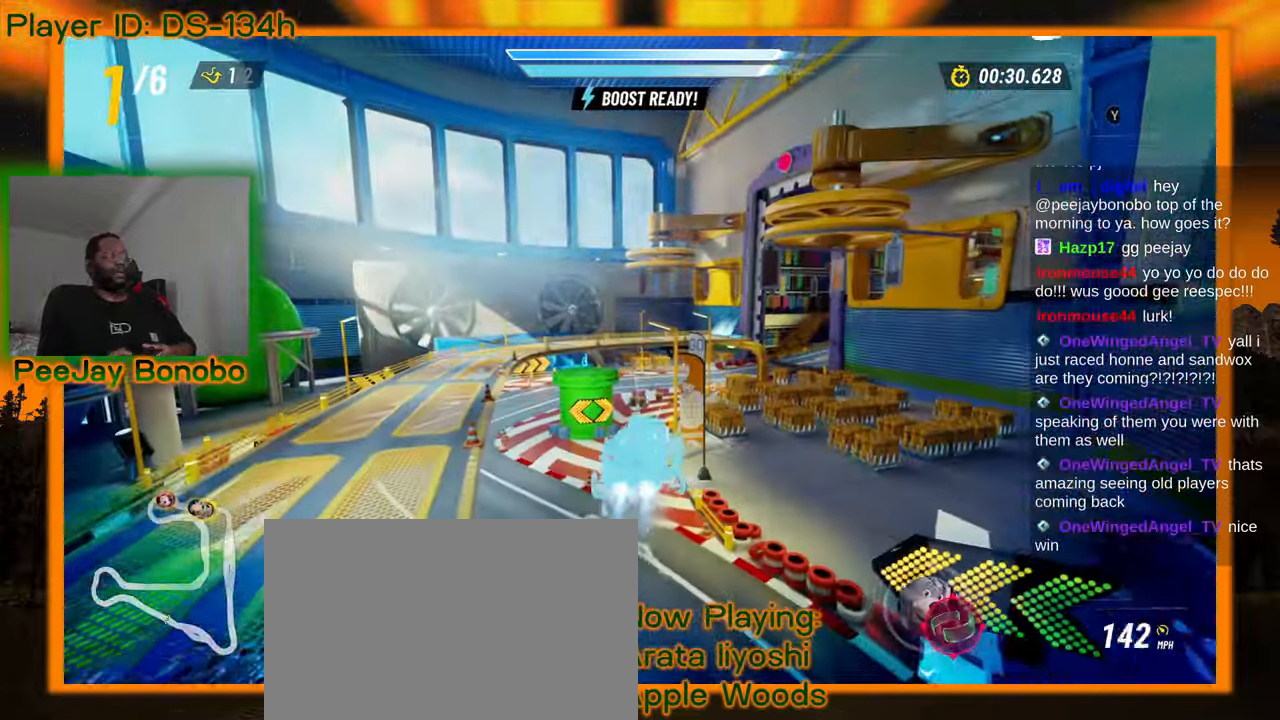
{"dt_ms": 500, "buttons": [], "left_stick": "center", "events": [[300, "left_stick", "right"], [484, "left_stick", "center"]]}
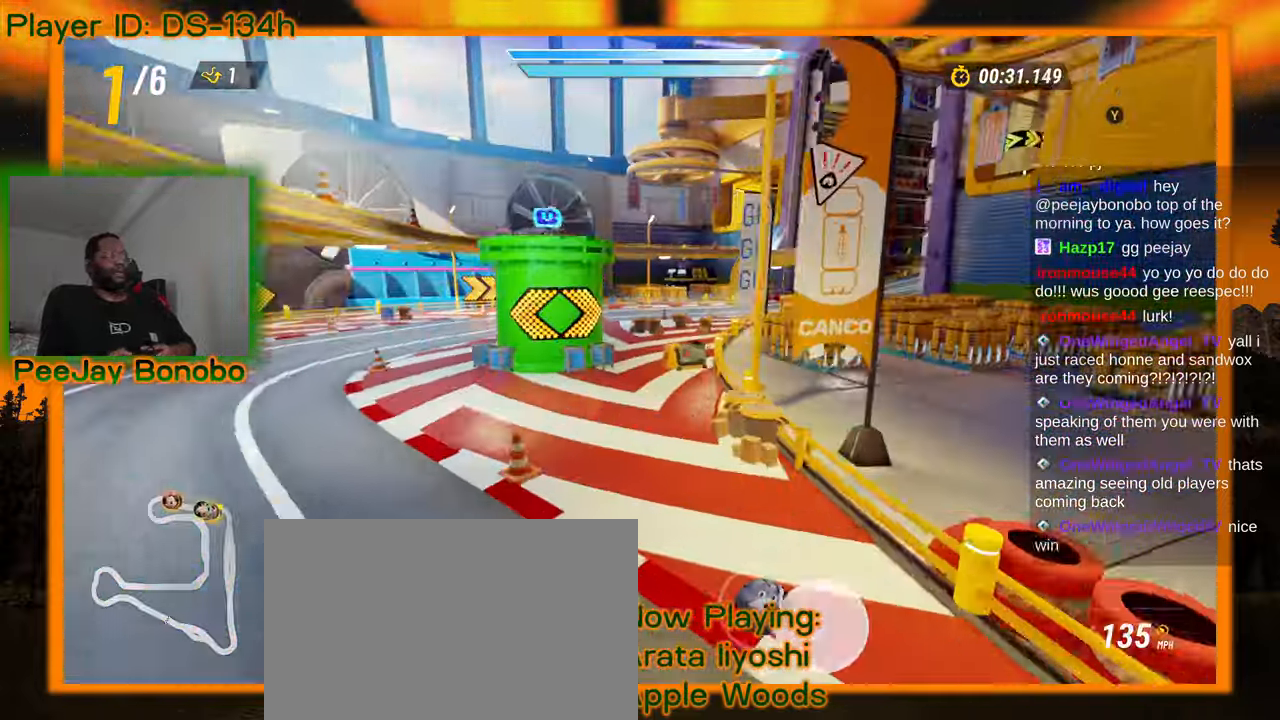
{"dt_ms": 1000, "buttons": [], "left_stick": "right"}
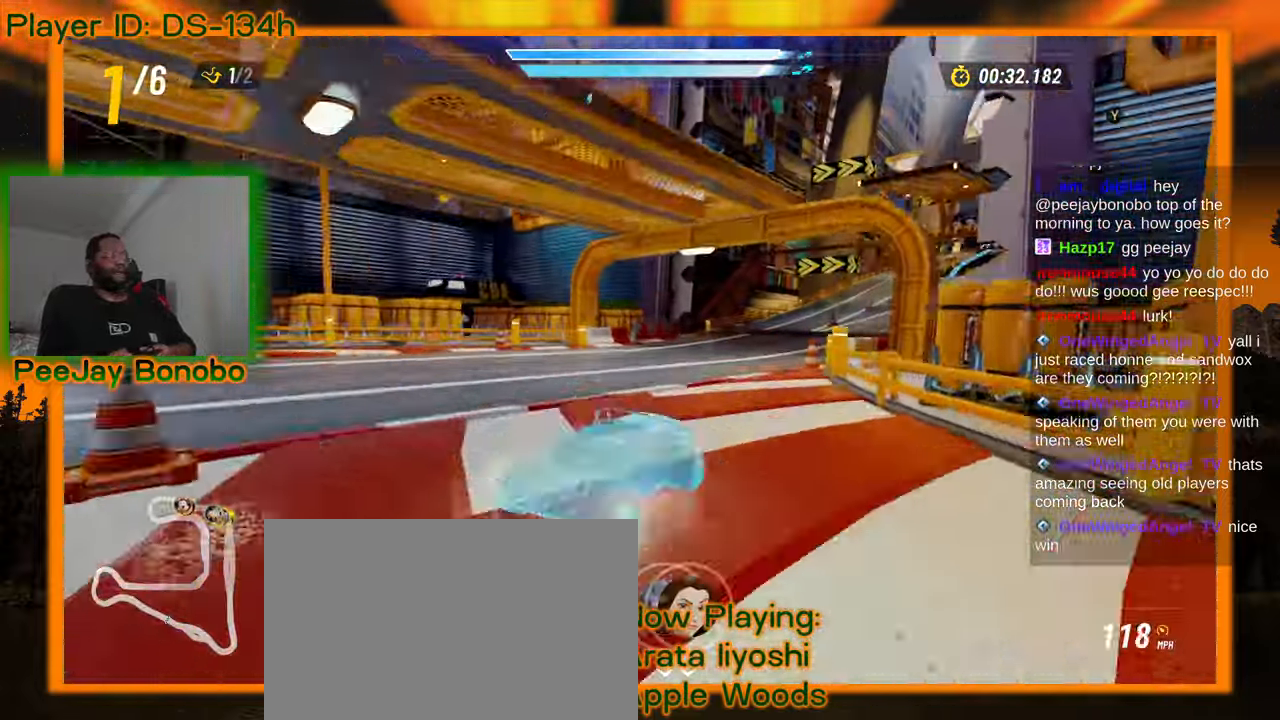
{"dt_ms": 500, "buttons": [], "left_stick": "up-left", "events": [[117, "left_stick", "up-left"]]}
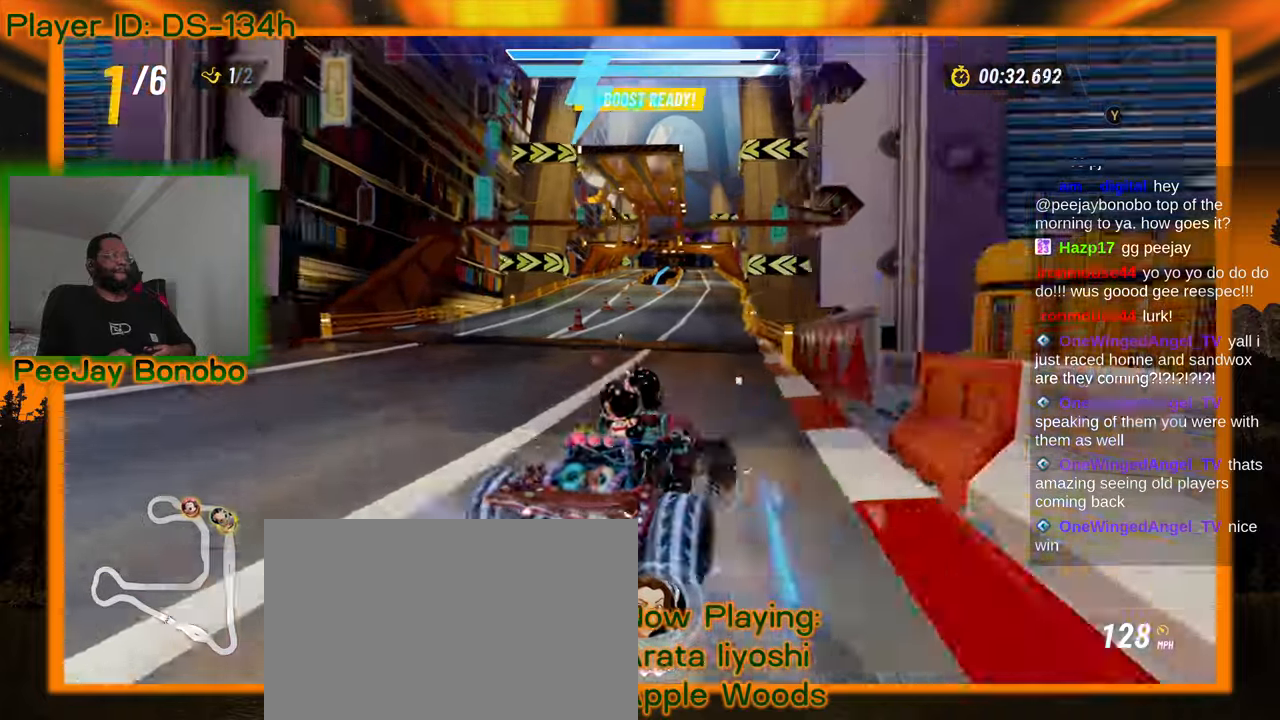
{"dt_ms": 500, "buttons": [], "left_stick": "up-left", "events": []}